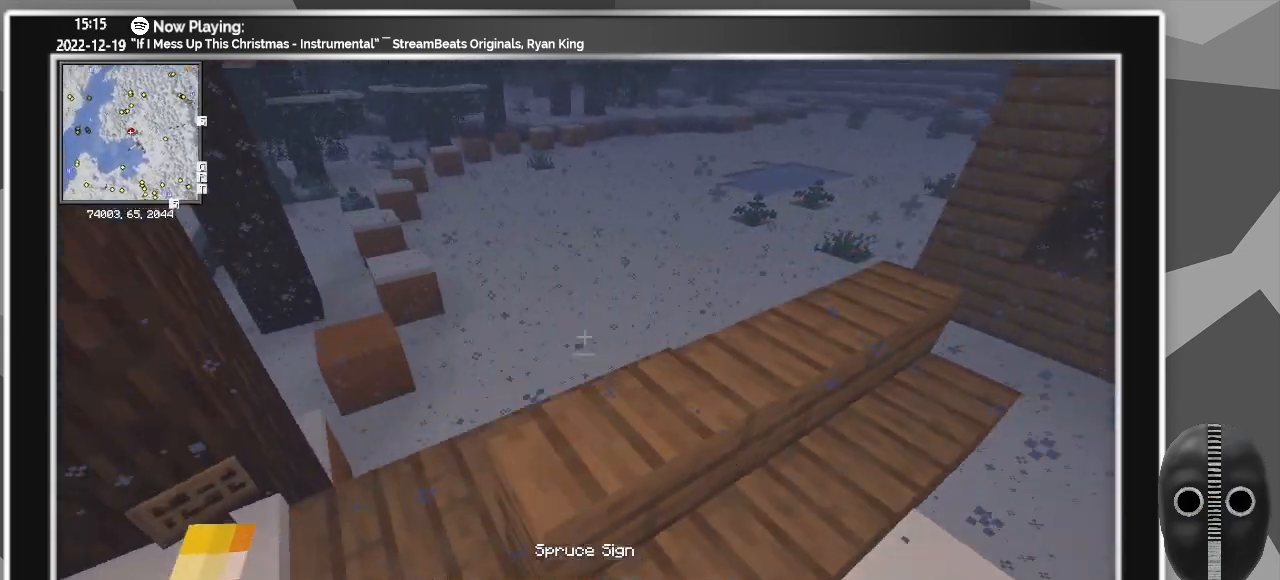
Gameplay with keyboard and mouse; each line is a JSON object with the keys and mouse buttons held at the frame after it. "events" lists presses ("down") and releases ("up") of "a", "ctrl", "d", "escape", "f1", "f10", "f11", "f12", "f2", "f3", "f4", "f5", "f6", "f7", "f8", "f9", "s", "shift", "space", "tab", "w", "mouse_left", "mouse_wheel" and "mouse_right" between this image and that frame as [ms after this image, input, new state], when the widget could be followed in between. "mouse_left", "mouse_wheel", "mouse_right" = the "left", "wheel", "right" buttons of the "mouse" list. No other keys are recorded. Fast repeated clicks can show as one long hold. "wheel" means that the mouse wheel is clicked or scrolled. Mouse movement is not recorded.
{"keys": [], "mouse": [], "events": [[217, "a", "up"]]}
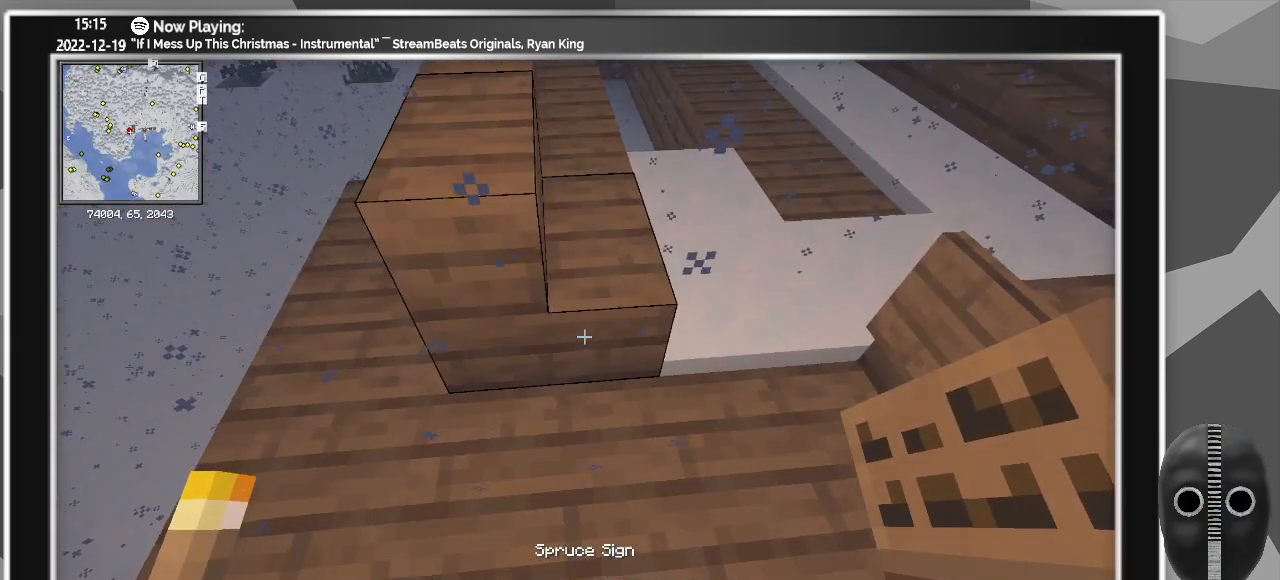
{"keys": [], "mouse": [], "events": [[83, "mouse_right", "down"], [183, "mouse_right", "up"]]}
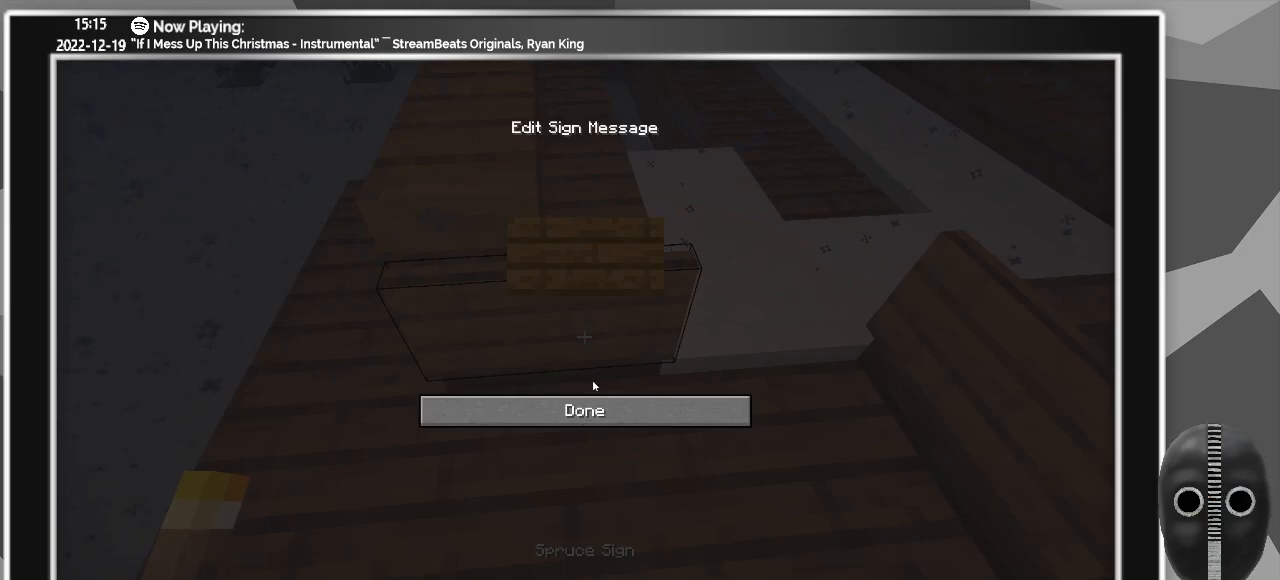
{"keys": [], "mouse": ["left"], "events": [[150, "mouse_left", "down"], [283, "mouse_left", "up"], [467, "mouse_left", "down"]]}
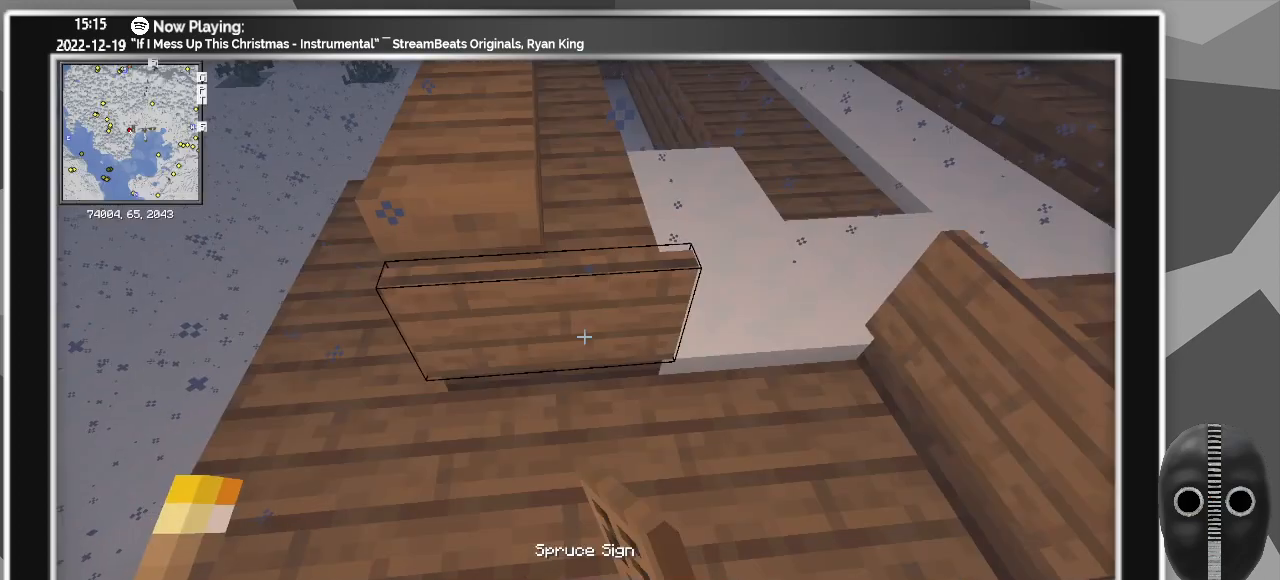
{"keys": ["d", "w"], "mouse": [], "events": [[67, "mouse_left", "up"], [150, "d", "down"], [250, "w", "down"]]}
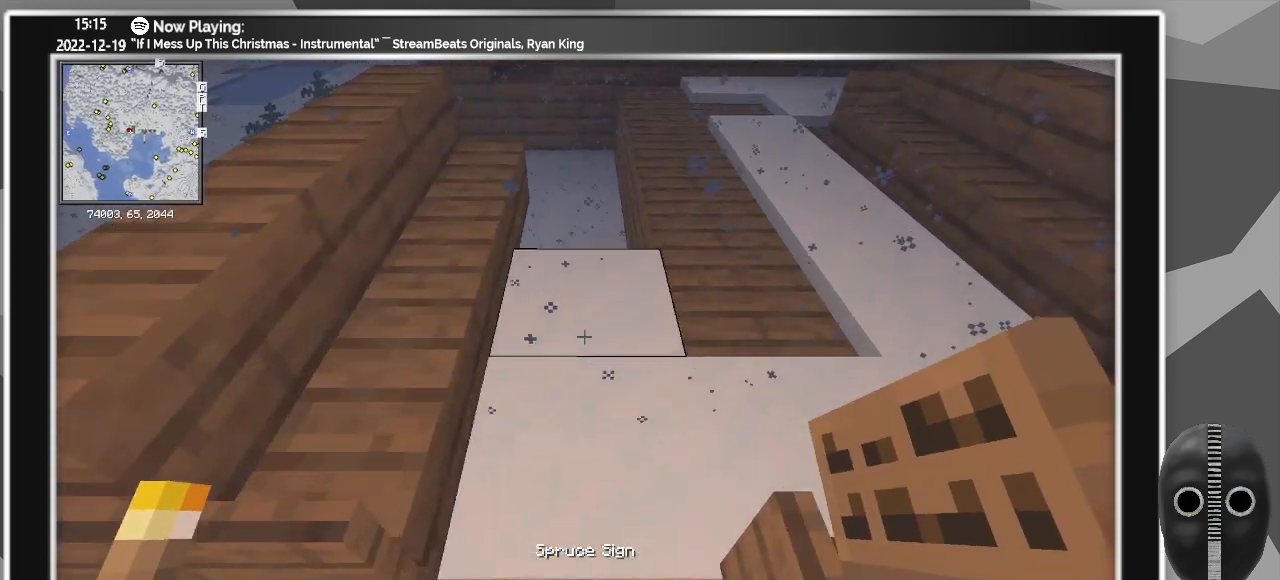
{"keys": ["d", "w"], "mouse": [], "events": [[33, "d", "up"], [267, "d", "down"]]}
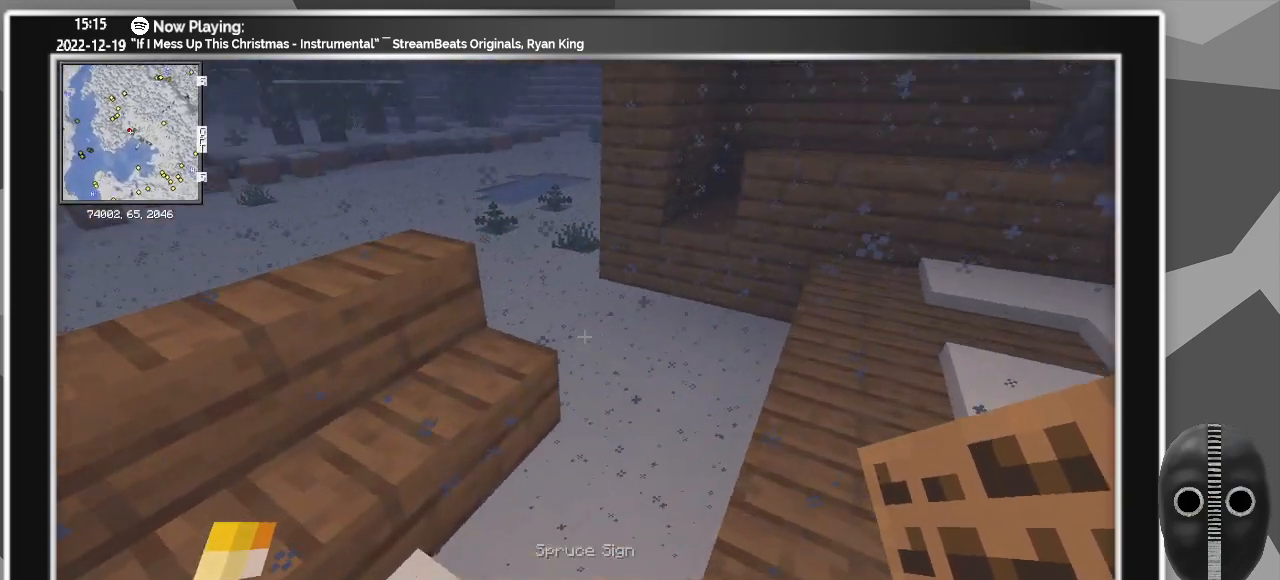
{"keys": ["d", "s"], "mouse": [], "events": [[150, "w", "up"], [433, "s", "down"]]}
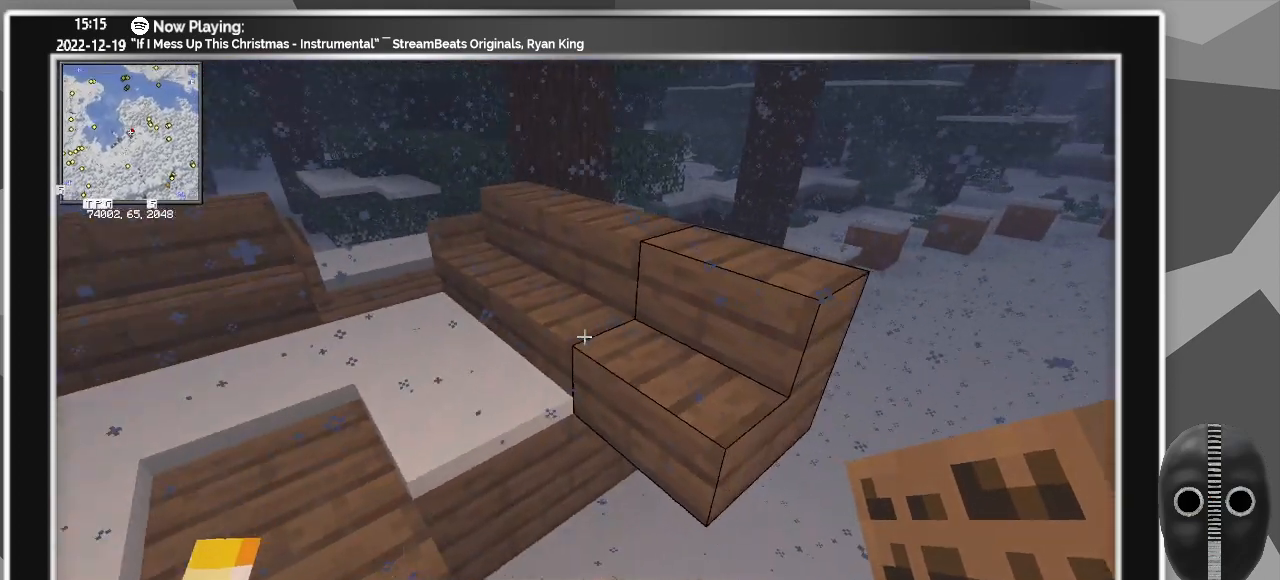
{"keys": [], "mouse": [], "events": [[300, "s", "up"], [433, "d", "up"]]}
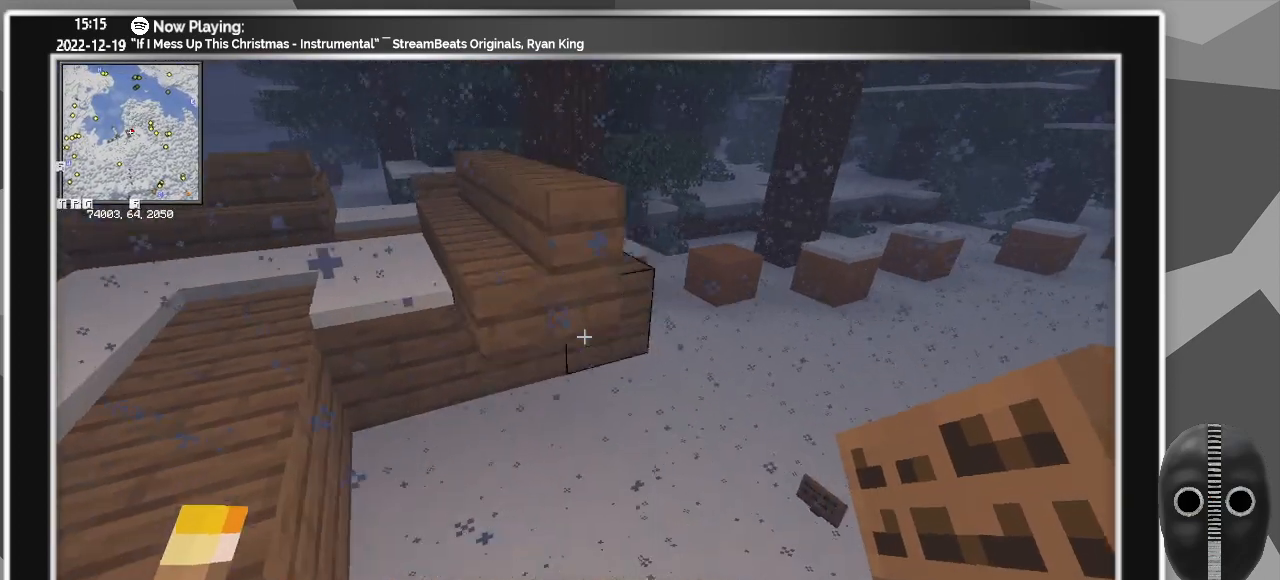
{"keys": [], "mouse": [], "events": []}
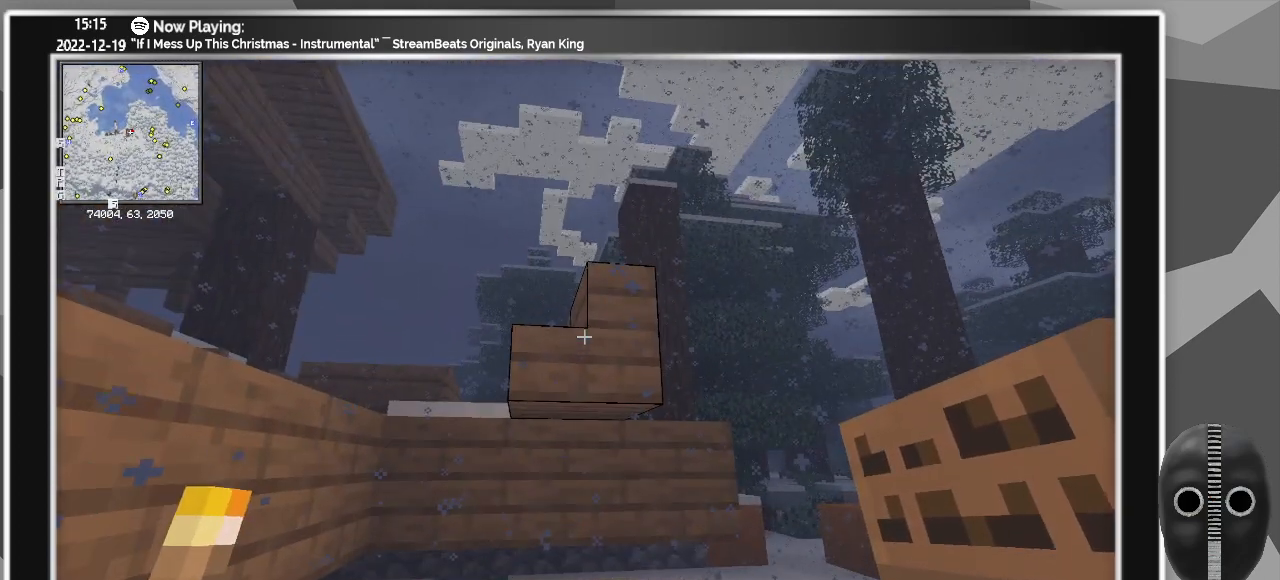
{"keys": [], "mouse": [], "events": [[50, "mouse_right", "down"], [183, "mouse_right", "up"]]}
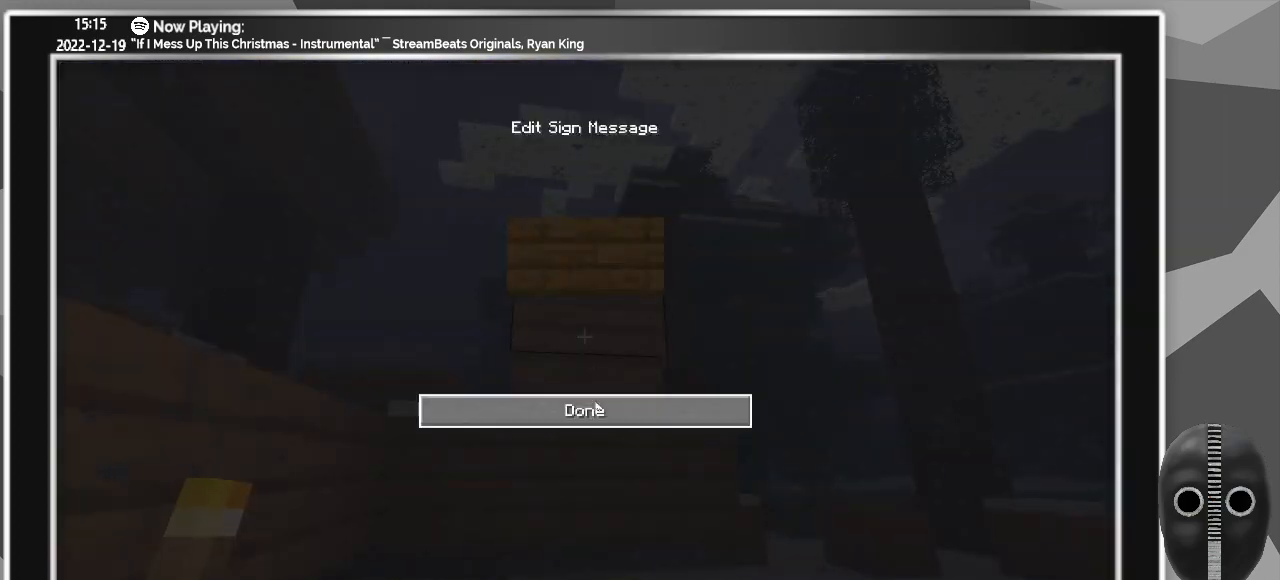
{"keys": ["a", "space"], "mouse": [], "events": [[17, "mouse_left", "down"], [150, "mouse_left", "up"], [300, "space", "down"], [350, "a", "down"], [383, "space", "up"], [483, "space", "down"]]}
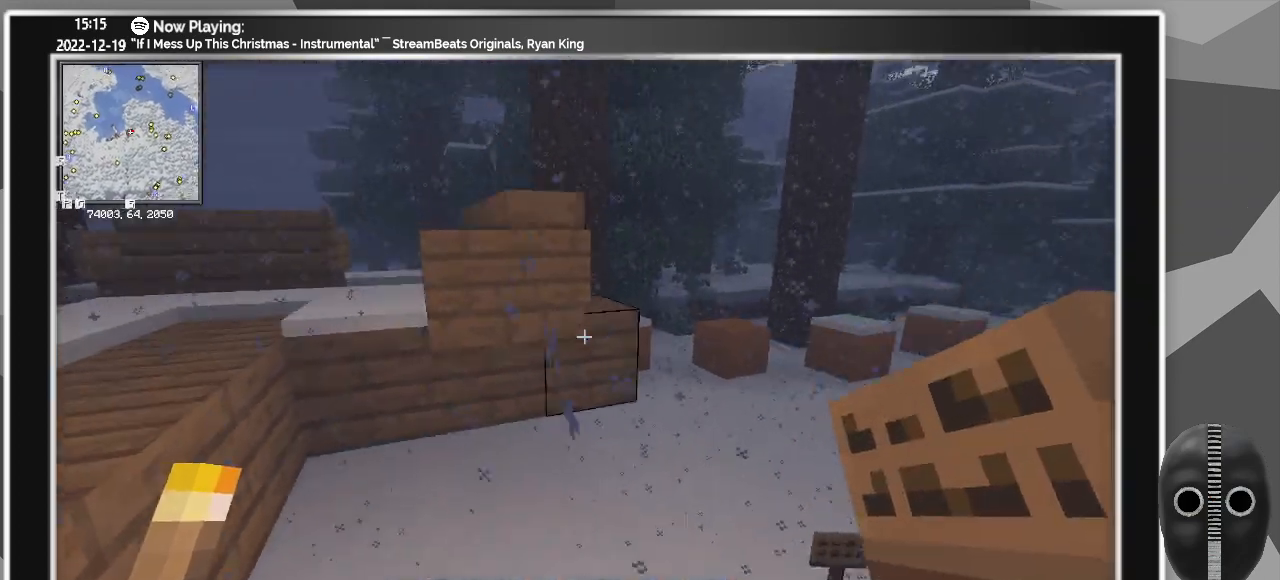
{"keys": ["a"], "mouse": [], "events": [[267, "space", "up"]]}
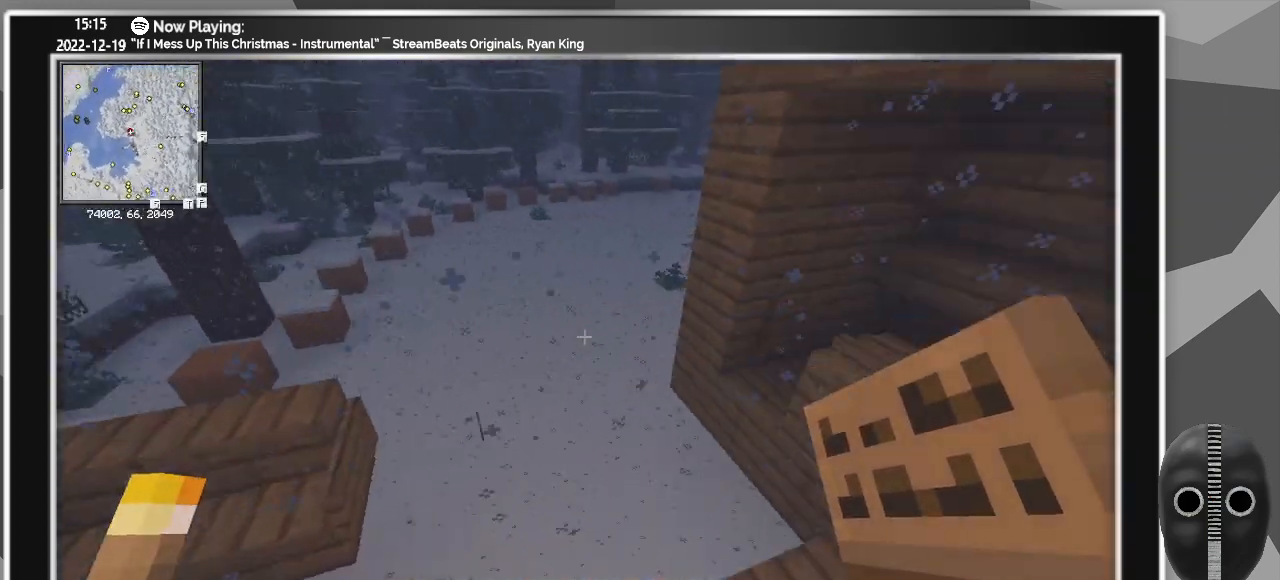
{"keys": ["a"], "mouse": [], "events": [[50, "a", "up"], [133, "space", "down"], [183, "space", "up"], [283, "space", "down"], [383, "a", "down"], [417, "space", "up"]]}
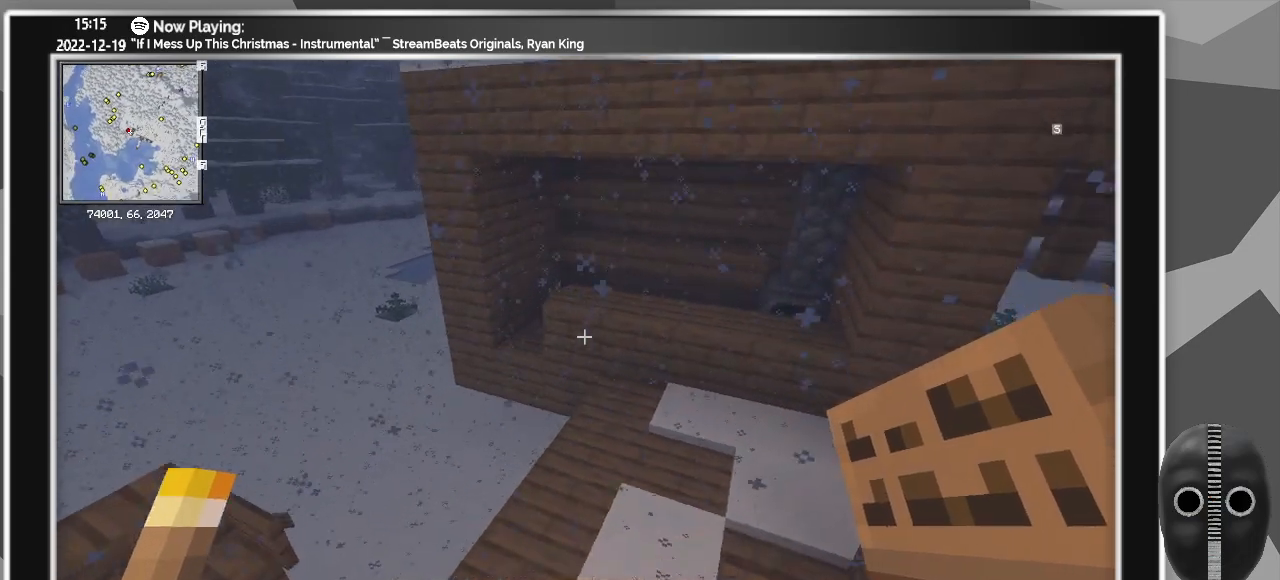
{"keys": ["a"], "mouse": [], "events": []}
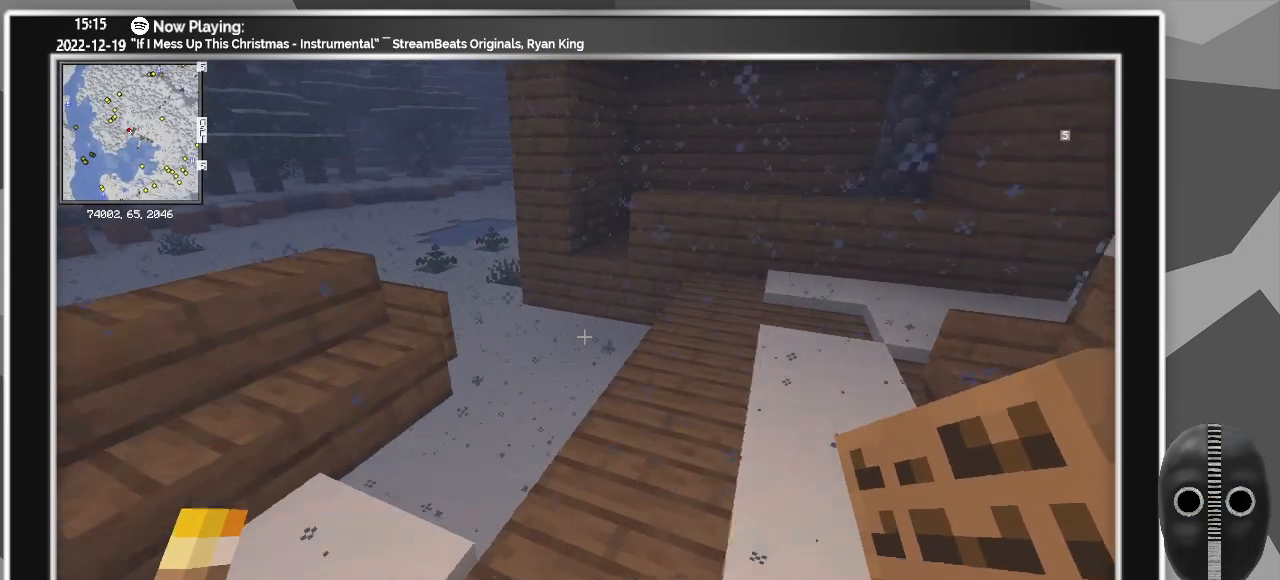
{"keys": ["a", "w"], "mouse": [], "events": [[233, "space", "down"], [367, "space", "up"], [450, "w", "down"]]}
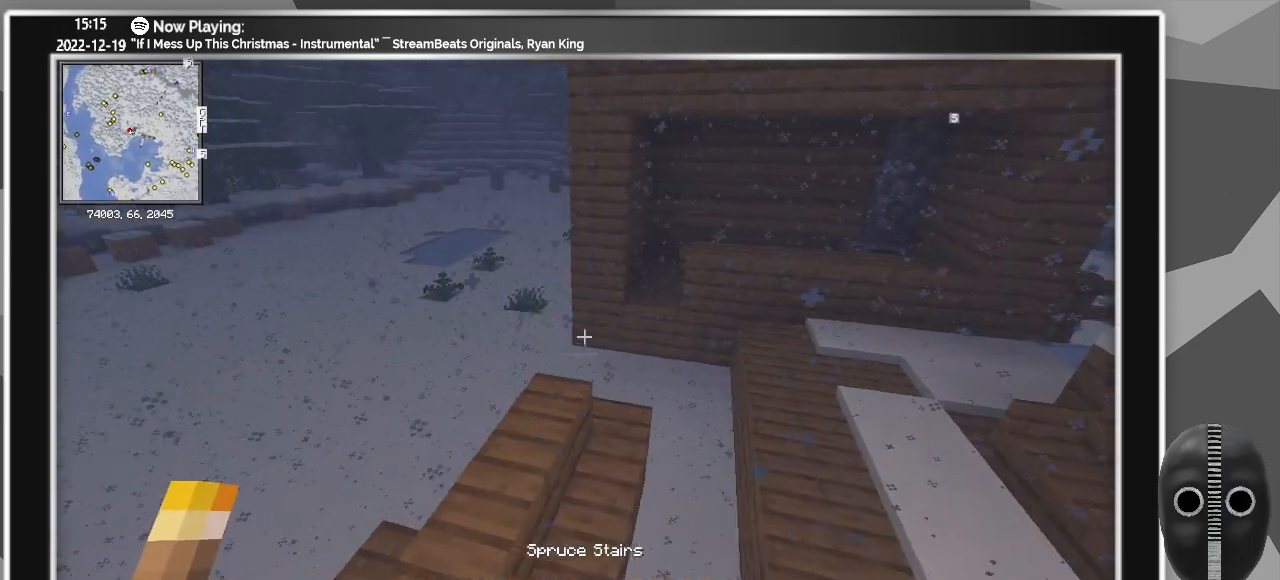
{"keys": [], "mouse": [], "events": [[283, "a", "up"], [367, "w", "up"]]}
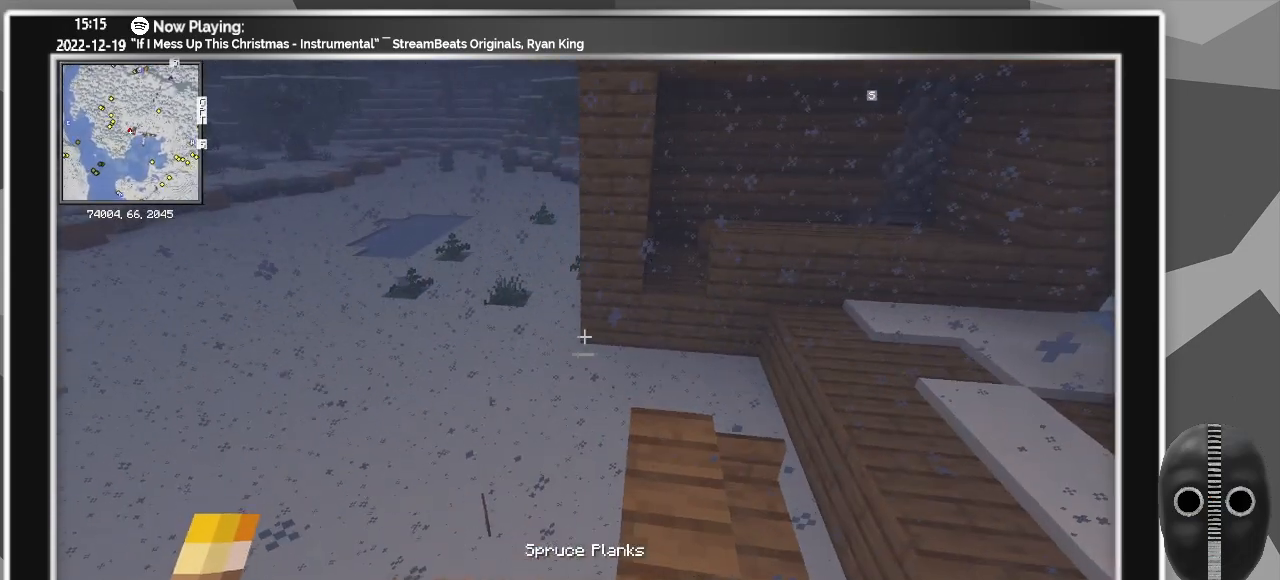
{"keys": [], "mouse": [], "events": [[150, "w", "down"], [350, "w", "up"]]}
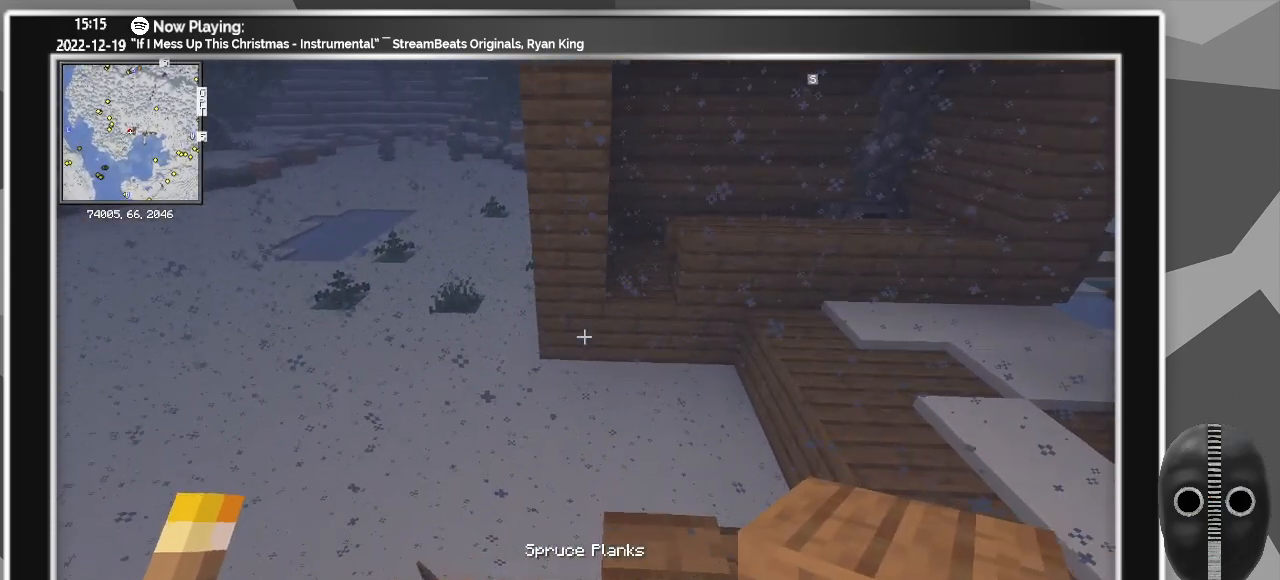
{"keys": [], "mouse": [], "events": [[83, "w", "down"], [317, "w", "up"], [367, "mouse_right", "down"], [500, "mouse_right", "up"]]}
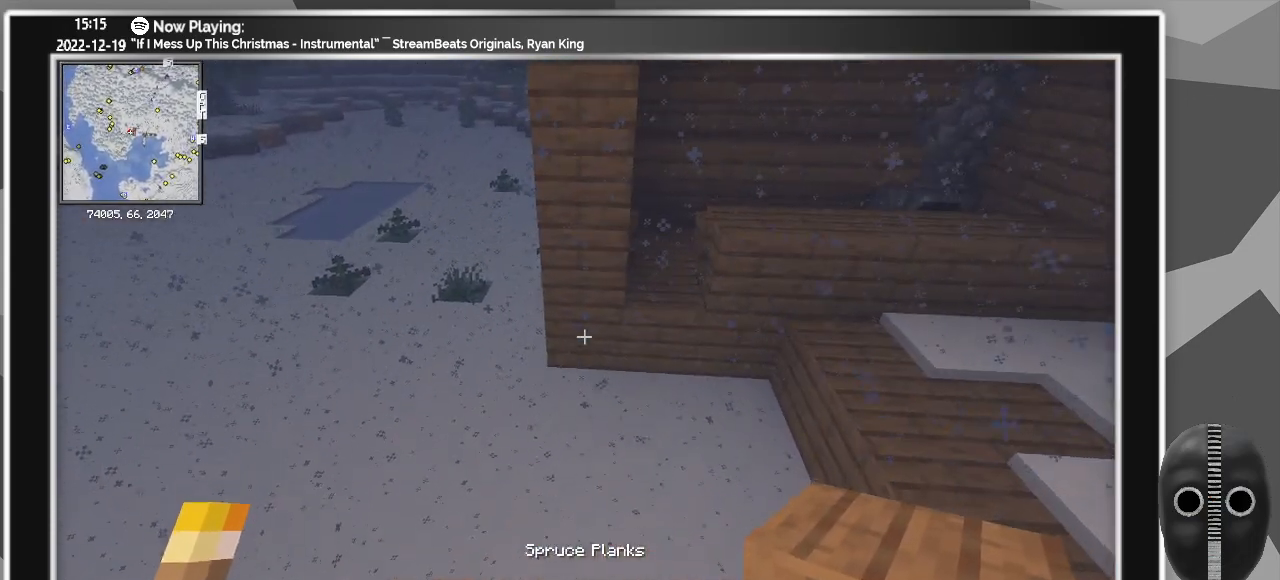
{"keys": [], "mouse": [], "events": [[100, "mouse_right", "down"], [183, "mouse_right", "up"], [300, "mouse_right", "down"], [300, "w", "down"], [383, "w", "up"], [417, "mouse_right", "up"]]}
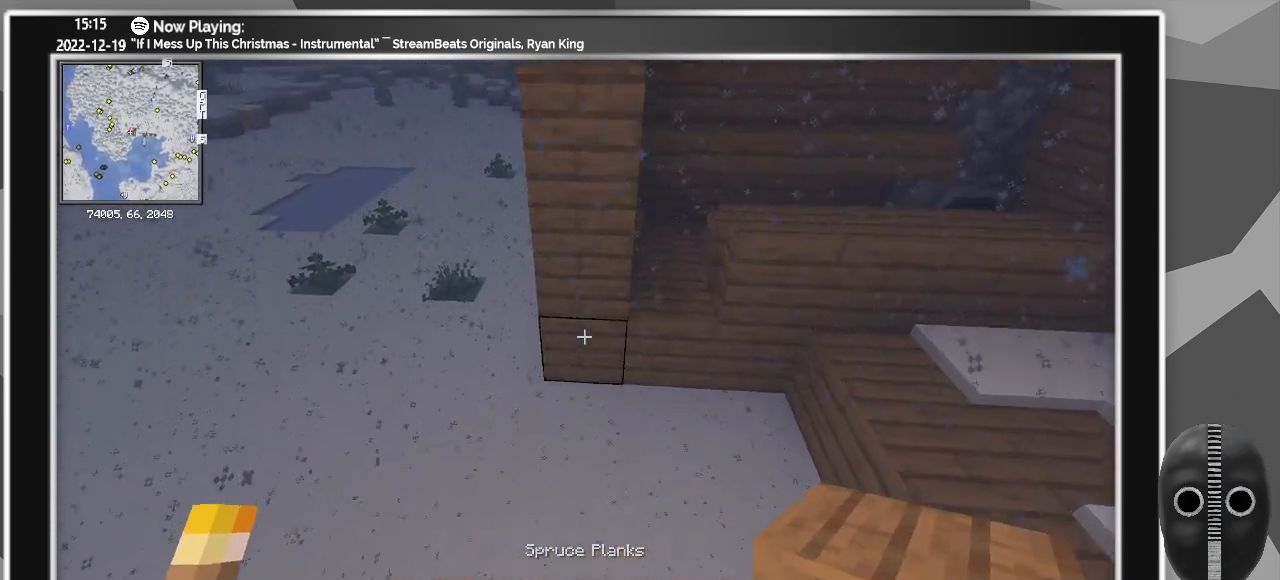
{"keys": ["s"], "mouse": [], "events": [[17, "mouse_right", "down"], [117, "mouse_right", "up"], [200, "s", "down"], [250, "mouse_right", "down"], [400, "mouse_right", "up"]]}
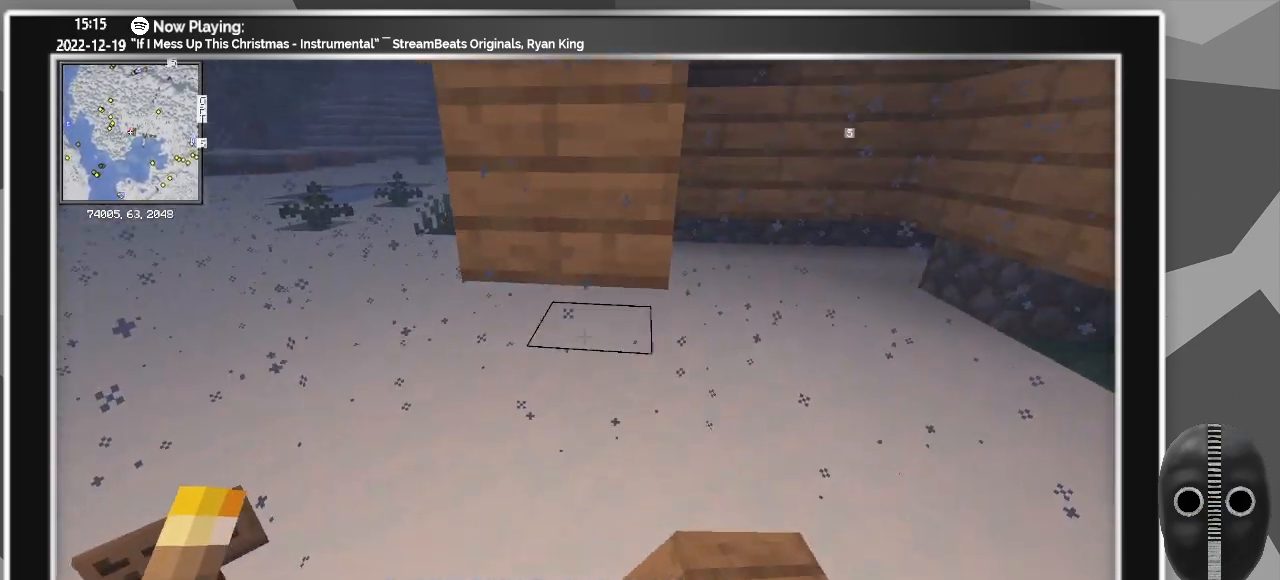
{"keys": ["a"], "mouse": ["right"], "events": [[217, "mouse_right", "down"], [217, "s", "up"], [317, "a", "down"], [317, "mouse_right", "up"], [467, "mouse_right", "down"]]}
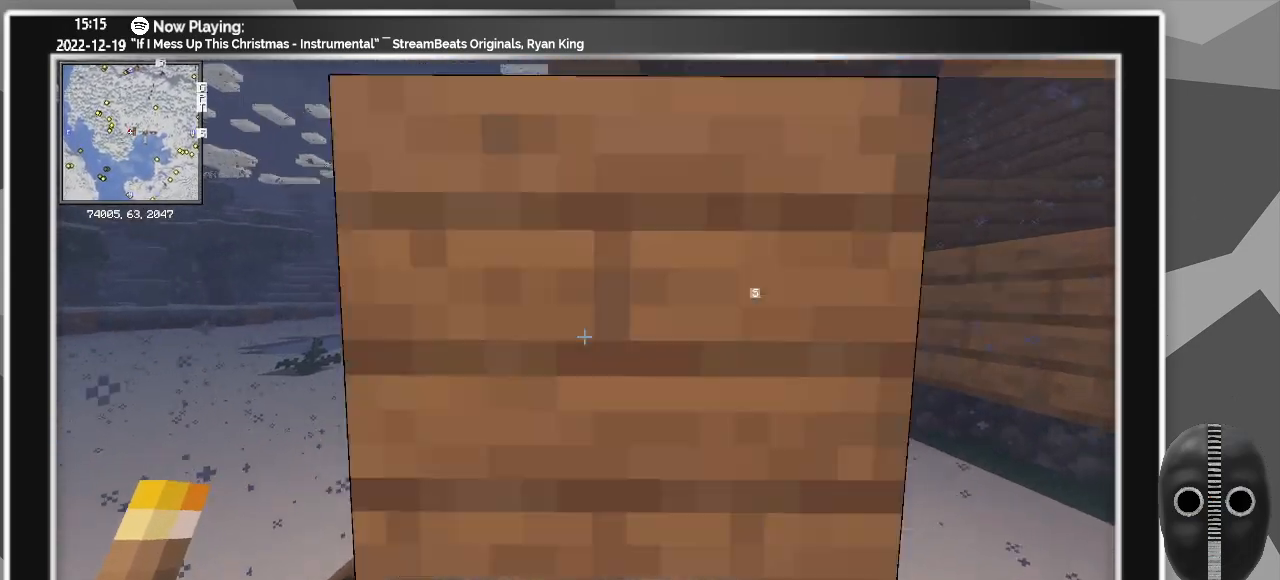
{"keys": ["s"], "mouse": [], "events": [[50, "a", "up"], [50, "mouse_right", "up"], [200, "s", "down"], [233, "a", "down"], [333, "mouse_right", "down"], [383, "a", "up"], [417, "mouse_right", "up"]]}
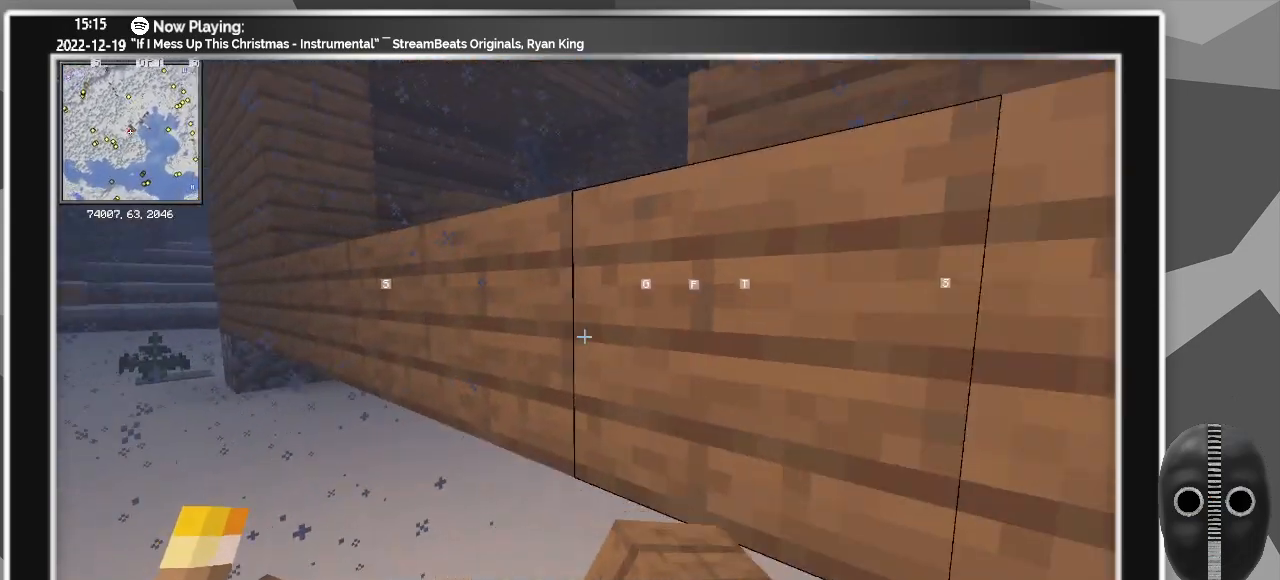
{"keys": ["a"], "mouse": [], "events": [[17, "s", "up"], [250, "a", "down"], [300, "w", "down"], [483, "w", "up"]]}
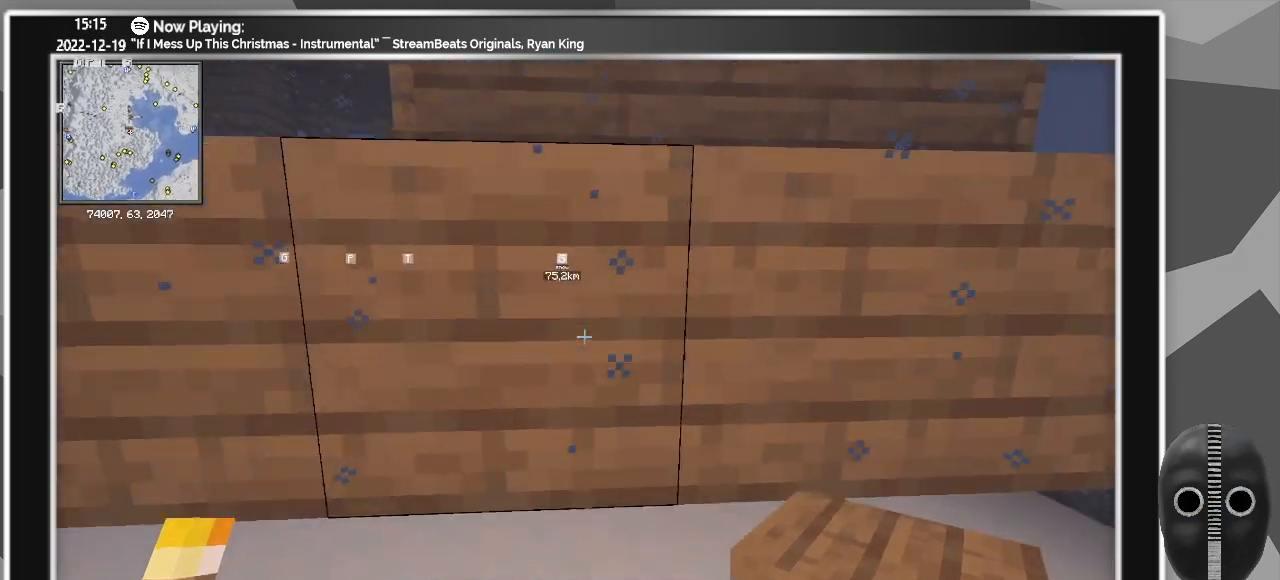
{"keys": [], "mouse": [], "events": [[267, "a", "up"], [417, "space", "down"], [500, "space", "up"]]}
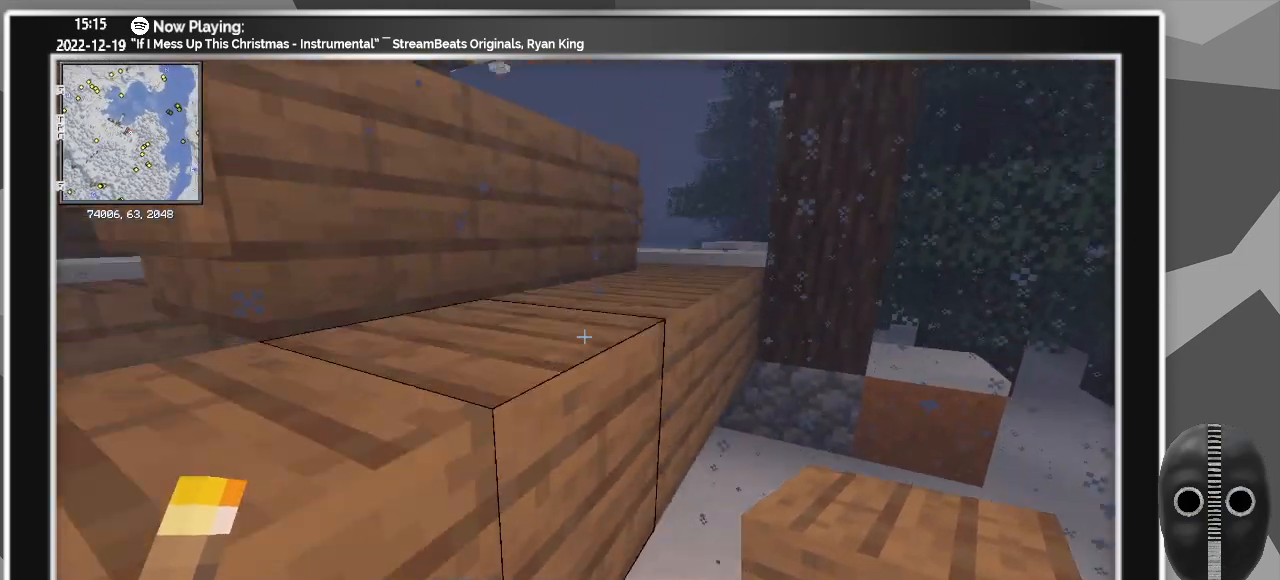
{"keys": ["w"], "mouse": [], "events": [[133, "space", "down"], [283, "space", "up"], [283, "w", "down"]]}
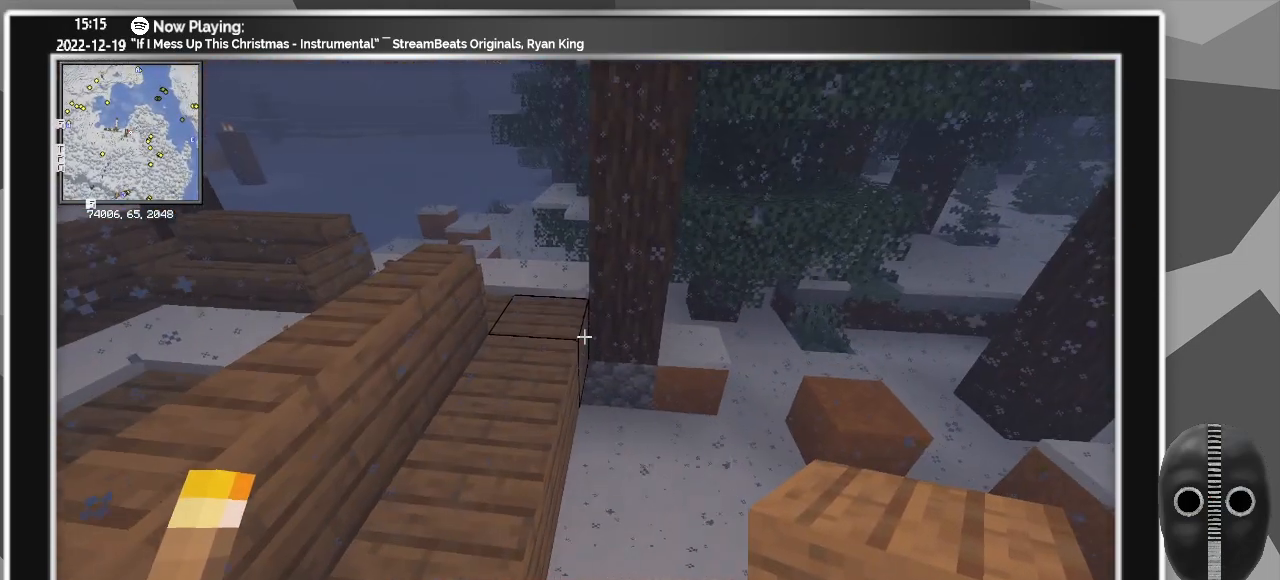
{"keys": [], "mouse": [], "events": [[117, "w", "up"], [217, "a", "down"], [300, "a", "up"]]}
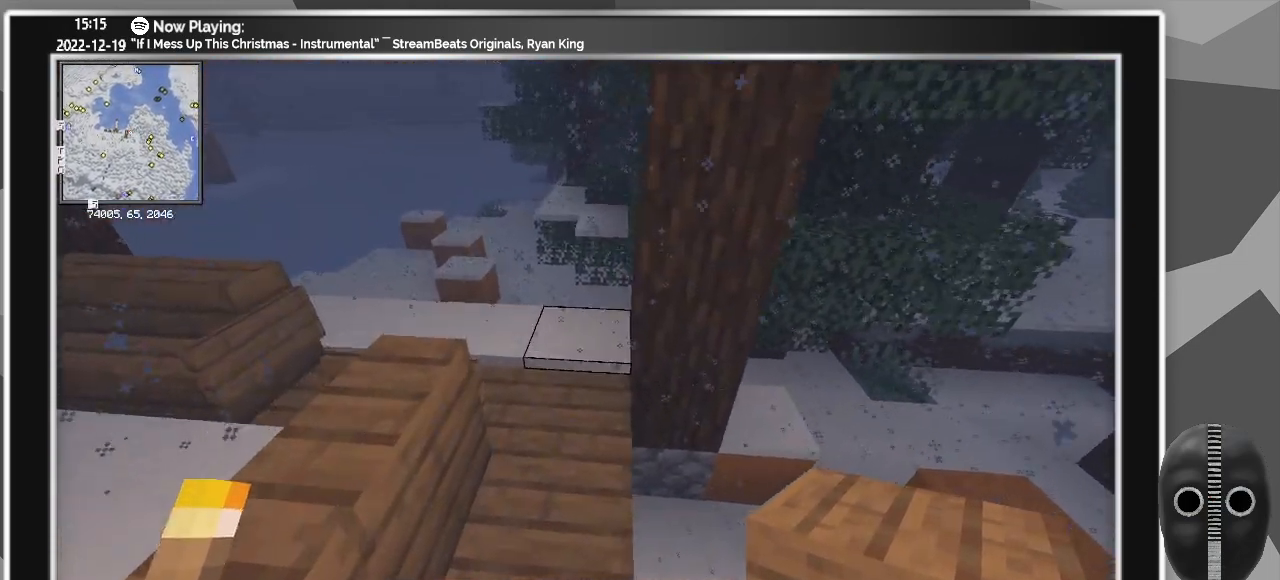
{"keys": ["s"], "mouse": [], "events": [[83, "s", "down"], [183, "mouse_right", "down"], [267, "mouse_right", "up"], [367, "mouse_right", "down"], [500, "mouse_right", "up"]]}
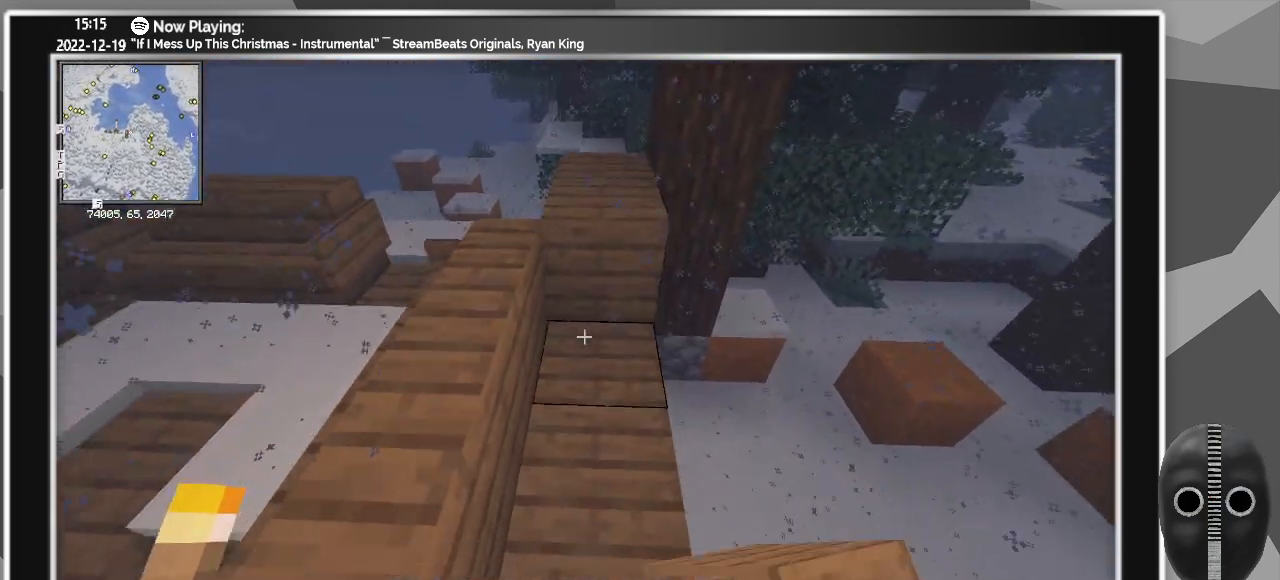
{"keys": [], "mouse": ["right"], "events": [[50, "mouse_right", "down"], [183, "mouse_right", "up"], [233, "mouse_right", "down"], [283, "s", "up"], [367, "mouse_right", "up"], [467, "mouse_right", "down"]]}